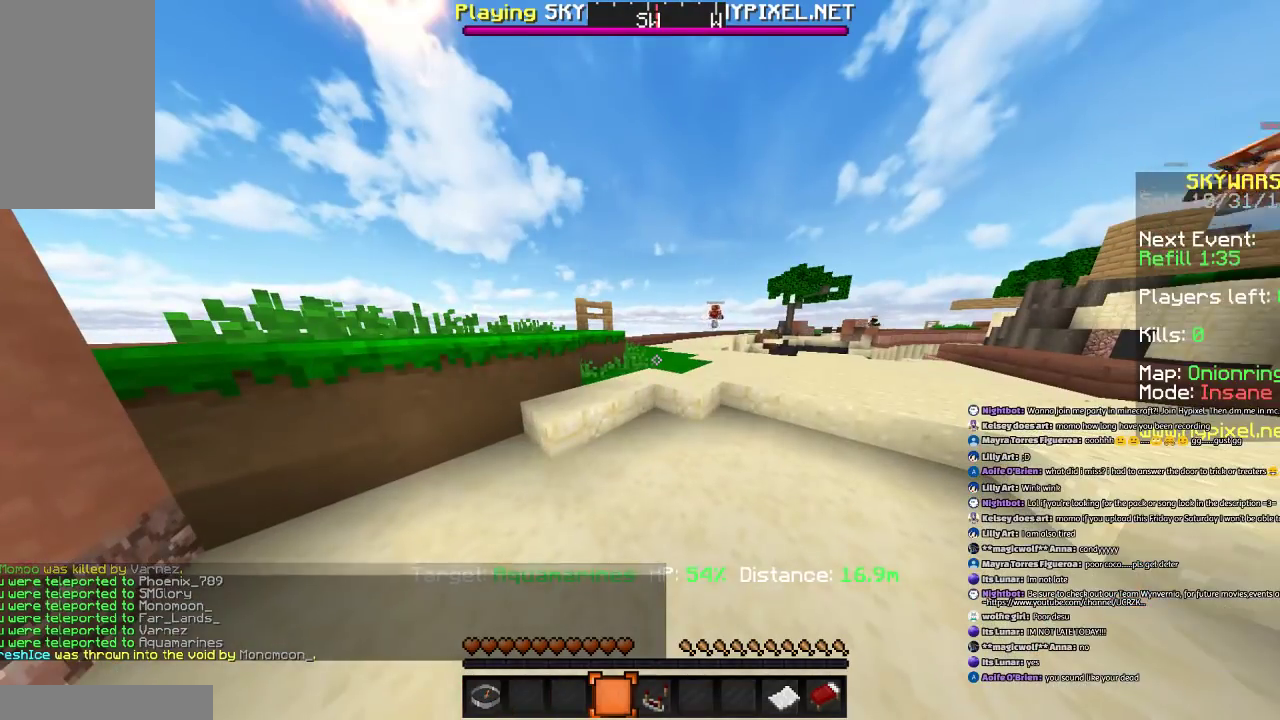
Gameplay with keyboard and mouse; each line is a JSON object with the keys and mouse buttons held at the frame after it. "events" lists presses ("down") and releases ("up") of "a", "d", "s", "space", "w", "mouse_left" and "mouse_right" between this image and that frame as [ms after this image, input, new state], when the widget could be followed in between. "mouse_left", "mouse_right" = the "left", "right" buttons of the "mouse" list. No other keys are recorded. Fast repeated clicks can show as one long hold. Mouse movement is not recorded.
{"keys": ["d", "w"], "mouse": [], "events": [[300, "w", "down"], [433, "d", "down"]]}
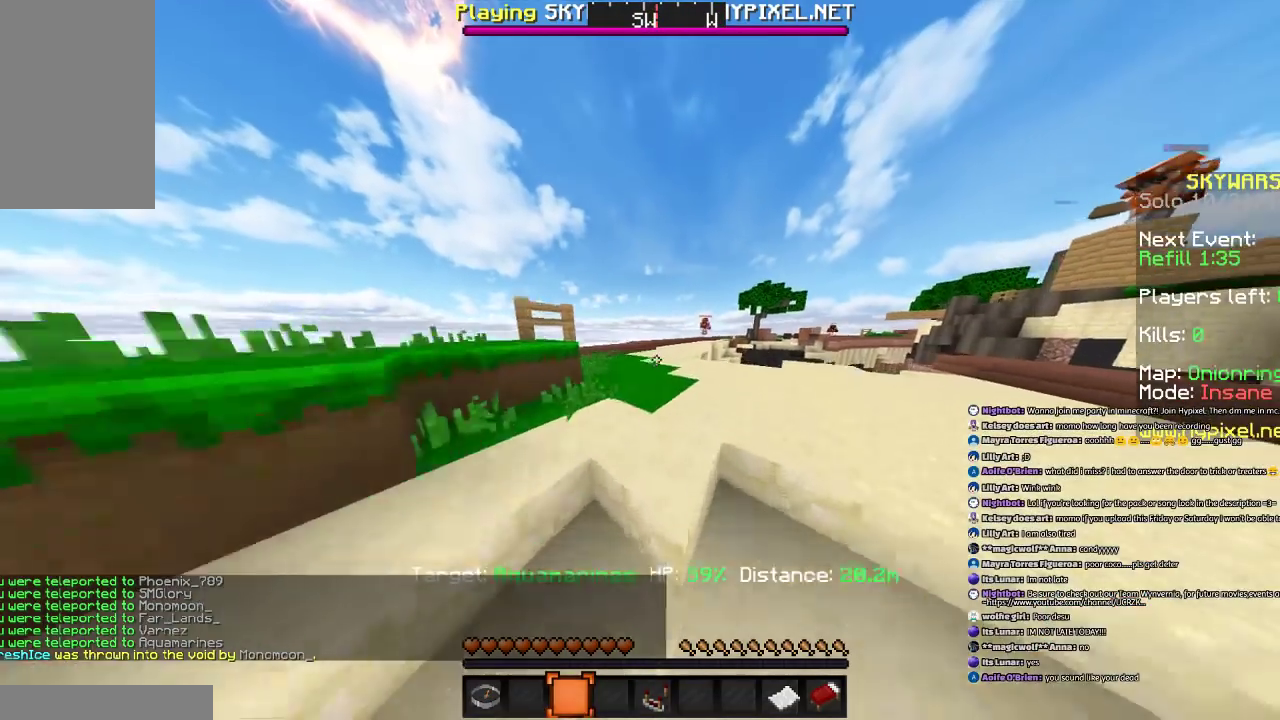
{"keys": ["w"], "mouse": [], "events": [[67, "d", "up"], [267, "d", "down"], [434, "d", "up"]]}
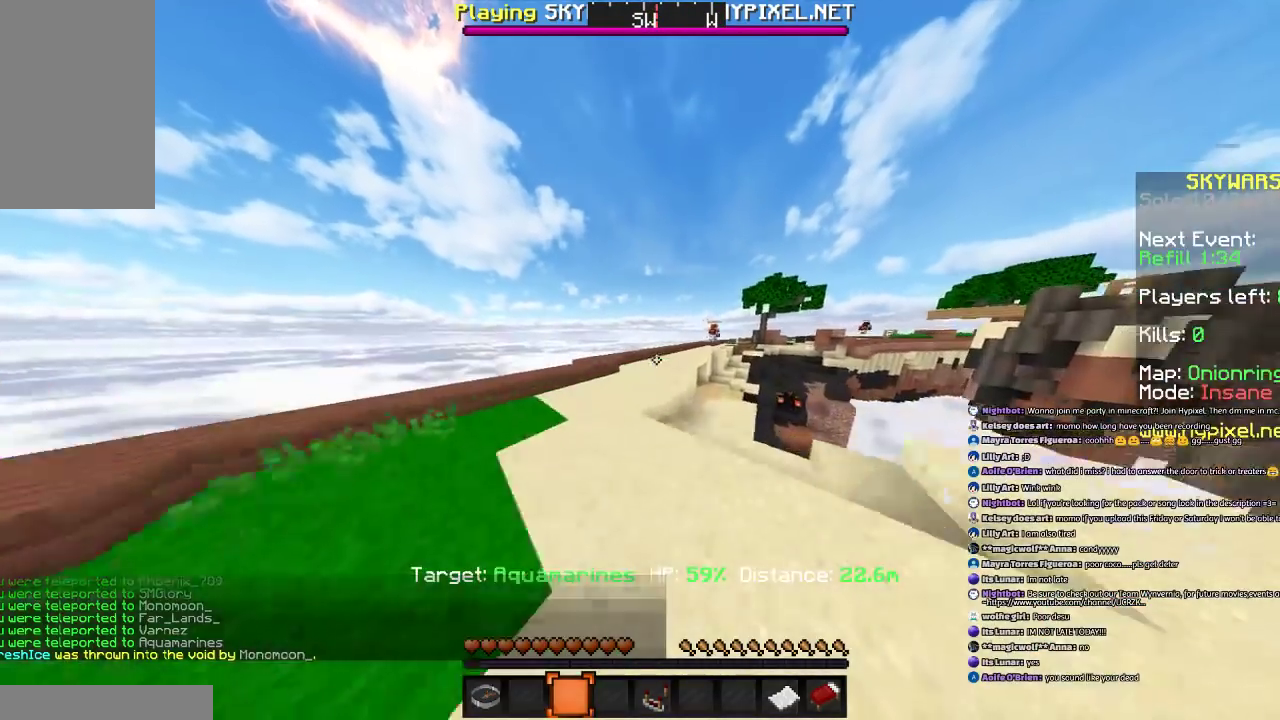
{"keys": ["space", "w"], "mouse": [], "events": [[33, "space", "down"]]}
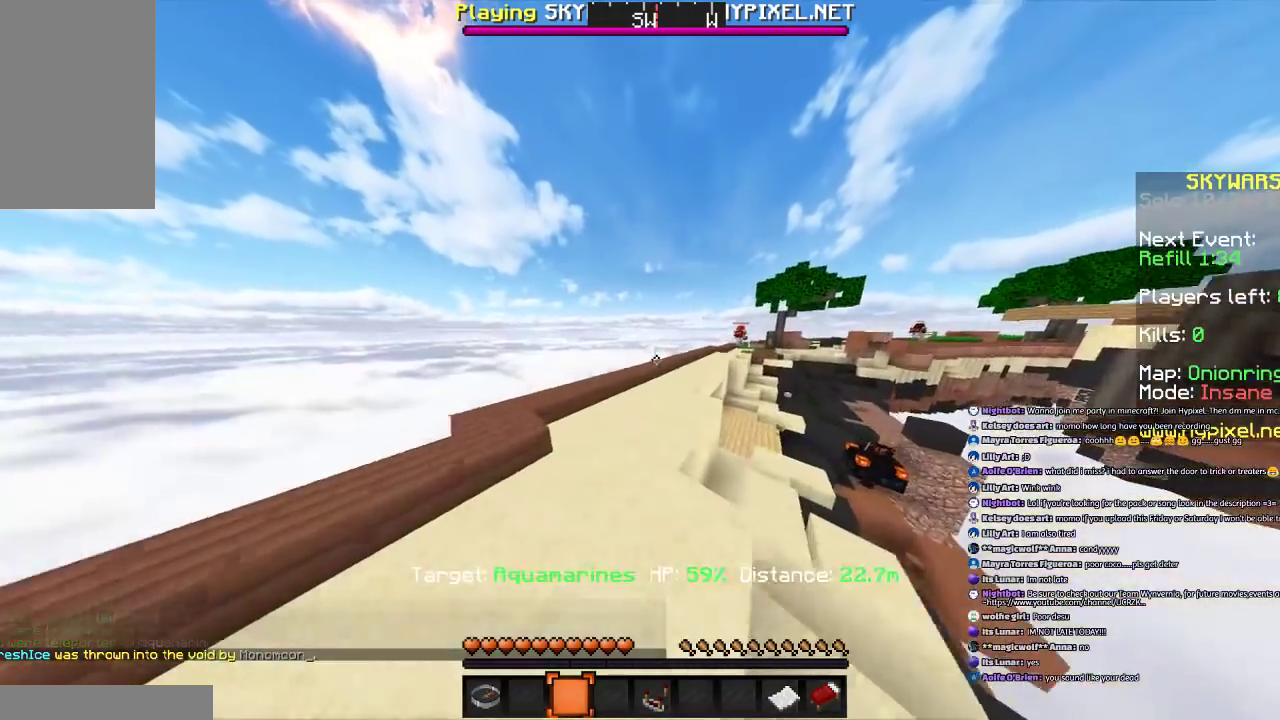
{"keys": ["d", "space", "w"], "mouse": [], "events": [[33, "d", "down"]]}
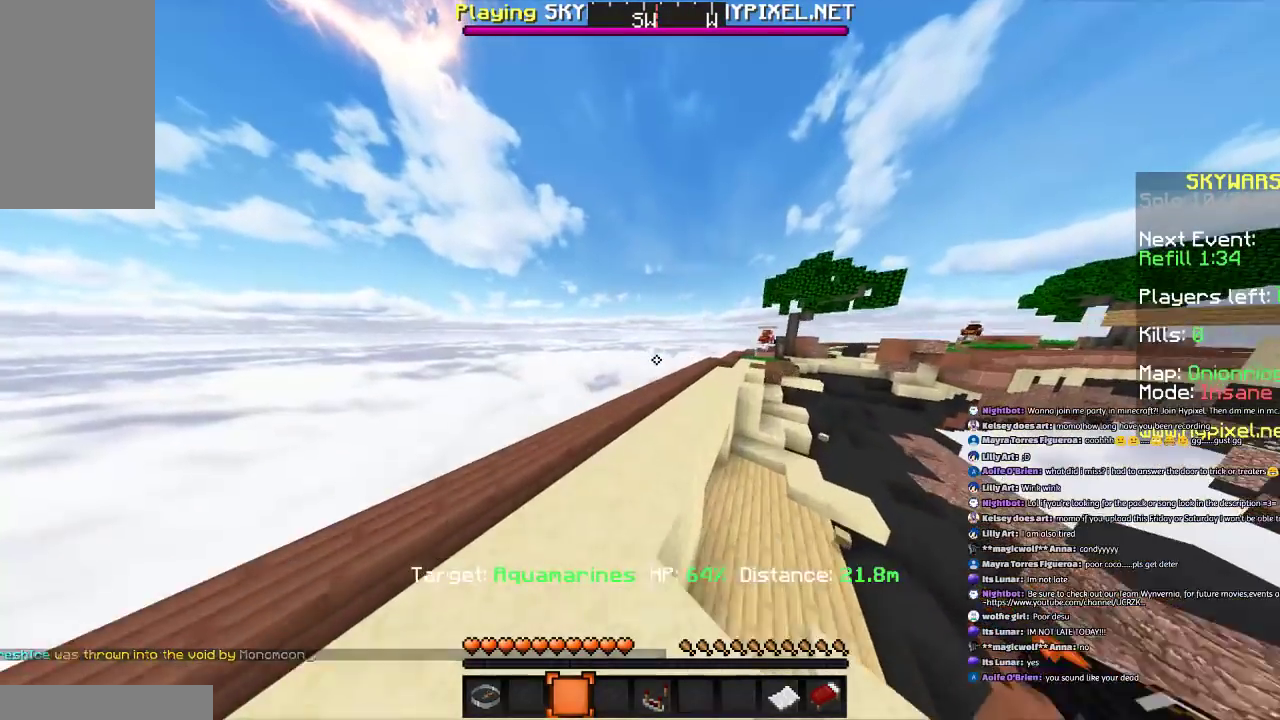
{"keys": [], "mouse": [], "events": [[166, "d", "up"], [433, "space", "up"], [433, "w", "up"]]}